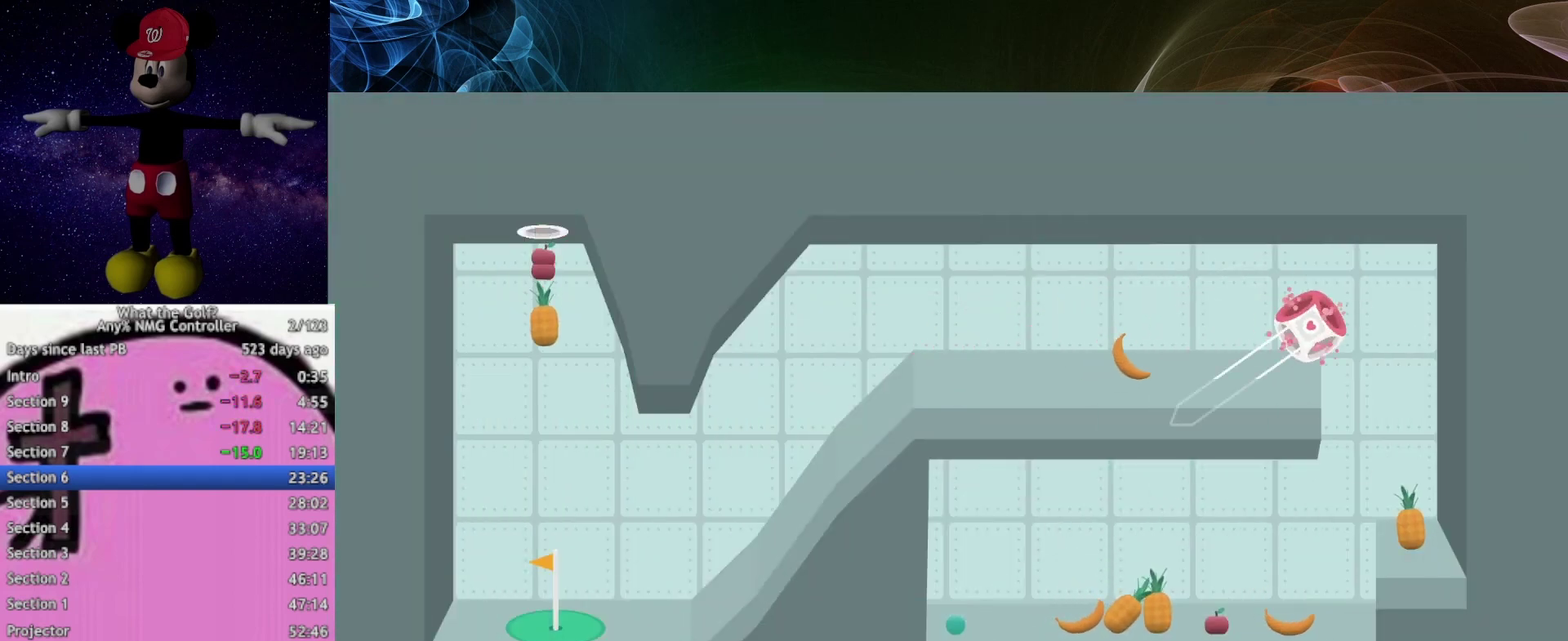
Gameplay with a controller (Xbox layout); each line is a JSON object with the inputs held at the frame after it. "events" lists button and stick changes between this image and that frame as [ms after this image, input, new state], when the widget could be followed in between.
{"buttons": [], "left_stick": "left", "right_stick": "center", "events": []}
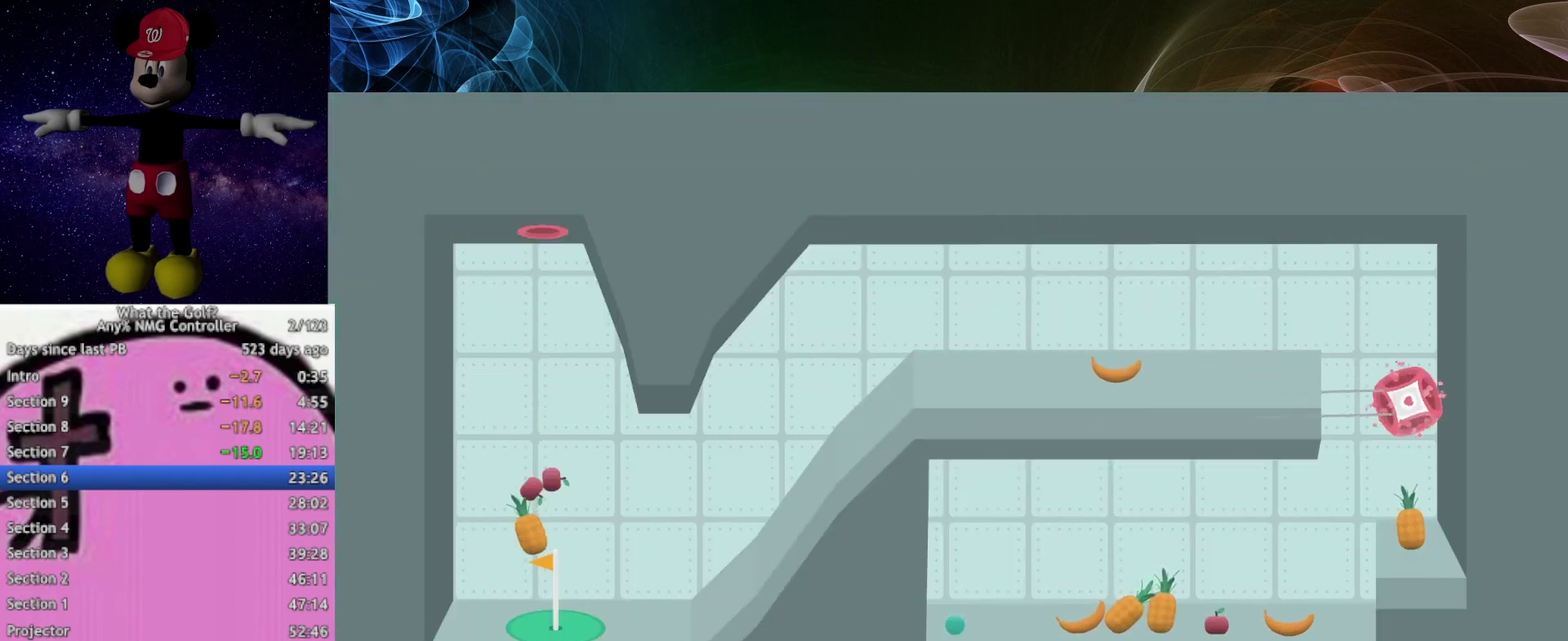
{"buttons": [], "left_stick": "left", "right_stick": "center", "events": [[267, "left_stick", "up-left"], [433, "left_stick", "left"]]}
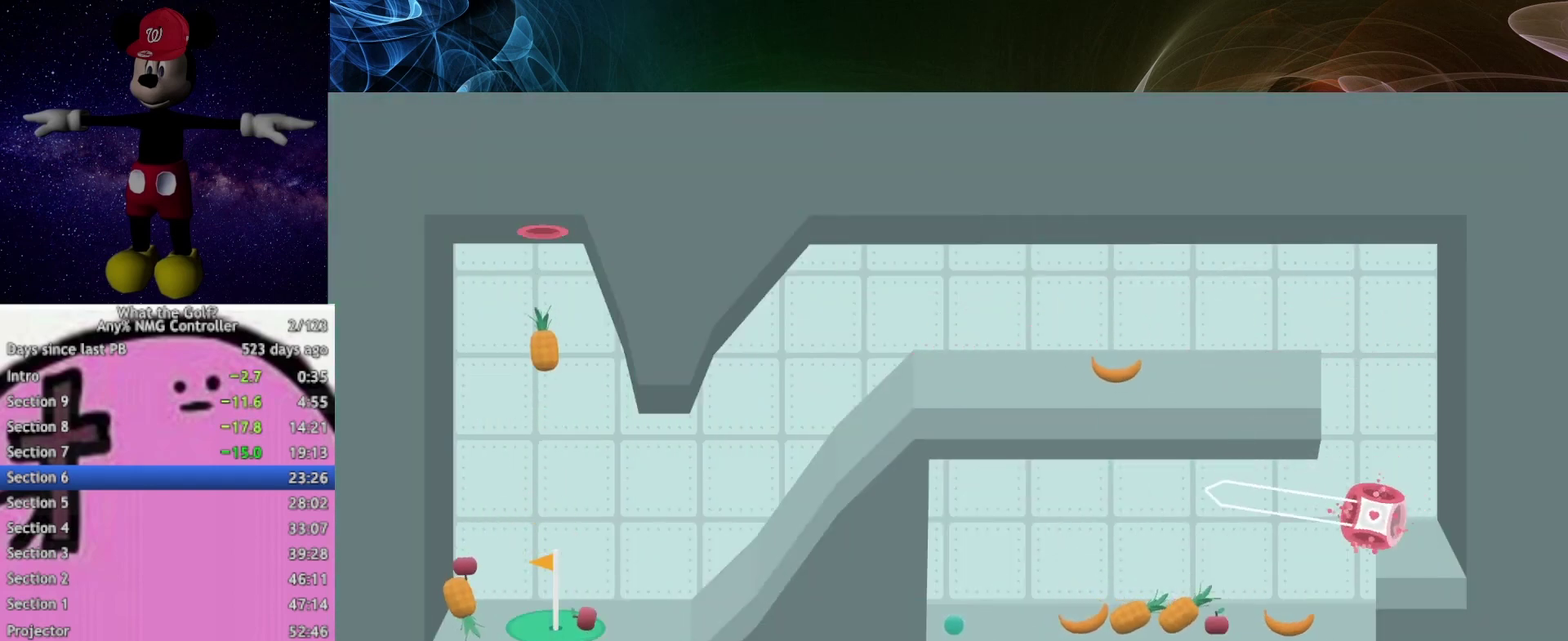
{"buttons": [], "left_stick": "left", "right_stick": "center", "events": [[367, "left_stick", "up-left"], [467, "left_stick", "left"]]}
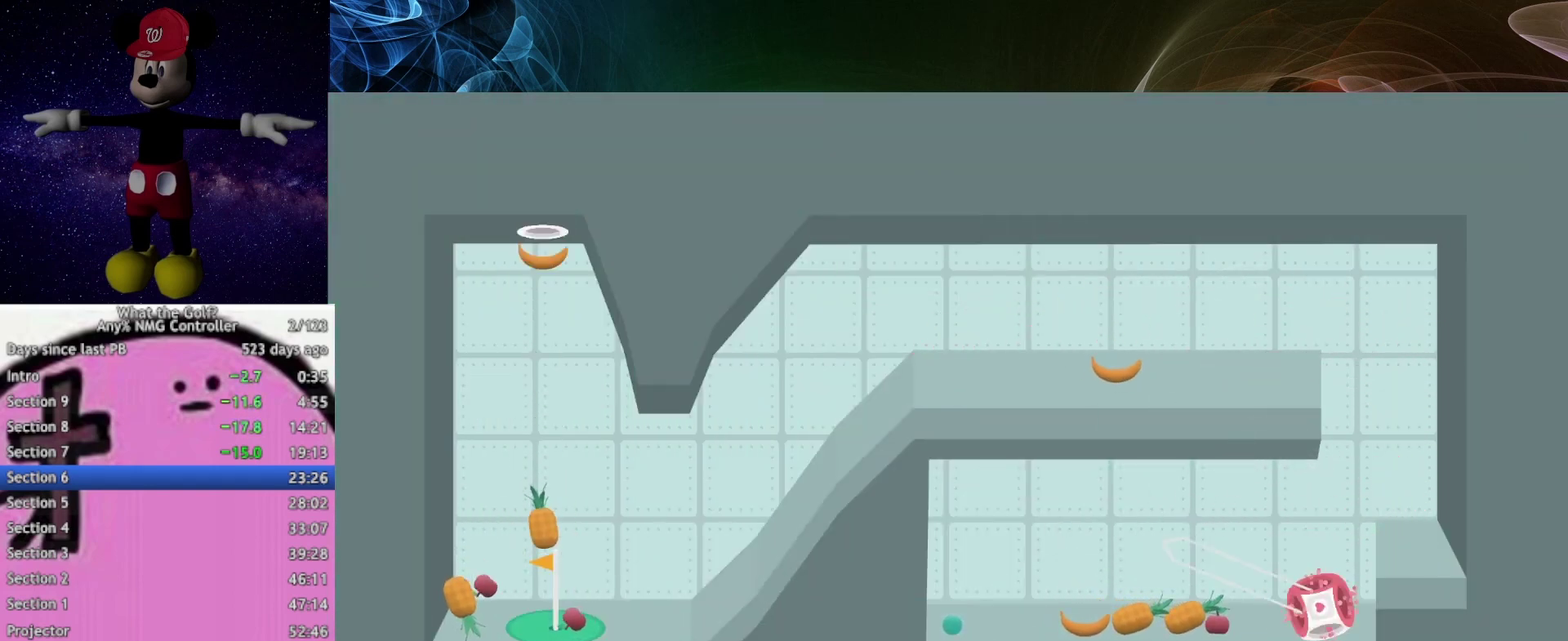
{"buttons": [], "left_stick": "up-left", "right_stick": "center", "events": [[233, "left_stick", "up-left"]]}
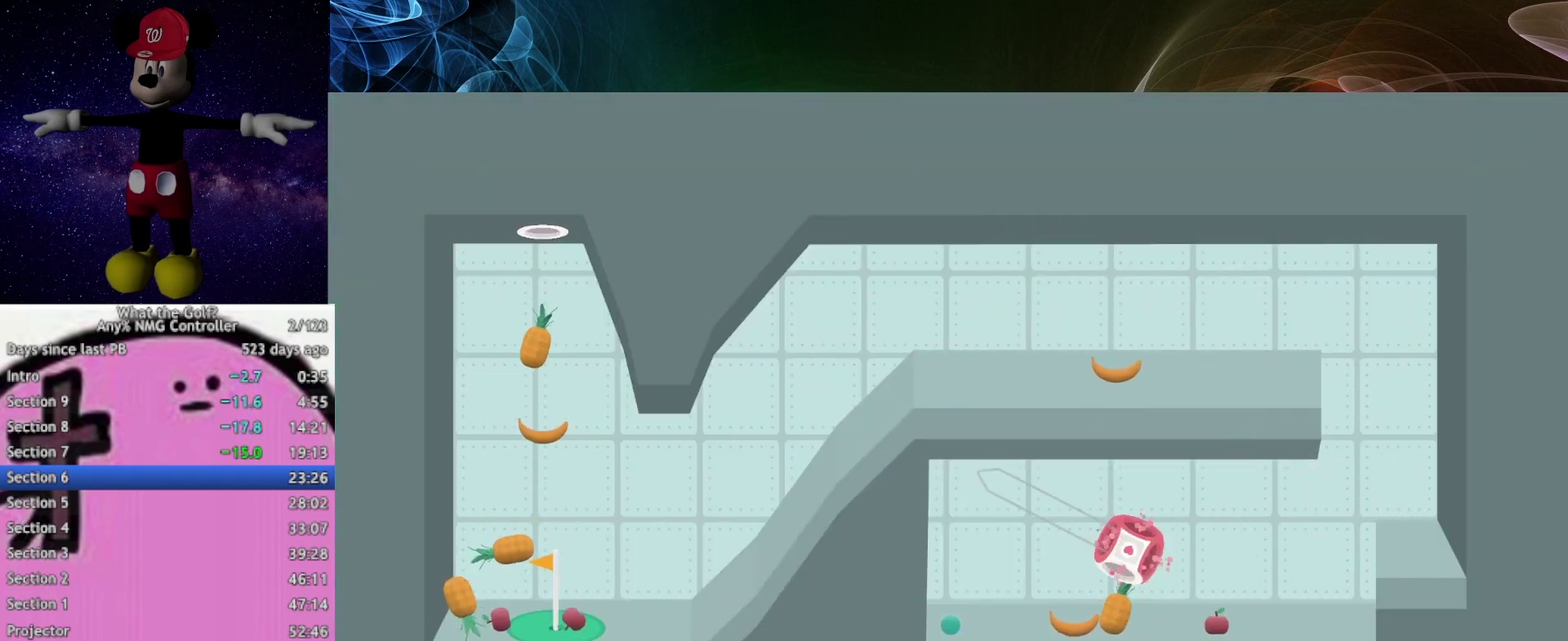
{"buttons": [], "left_stick": "up-left", "right_stick": "center", "events": []}
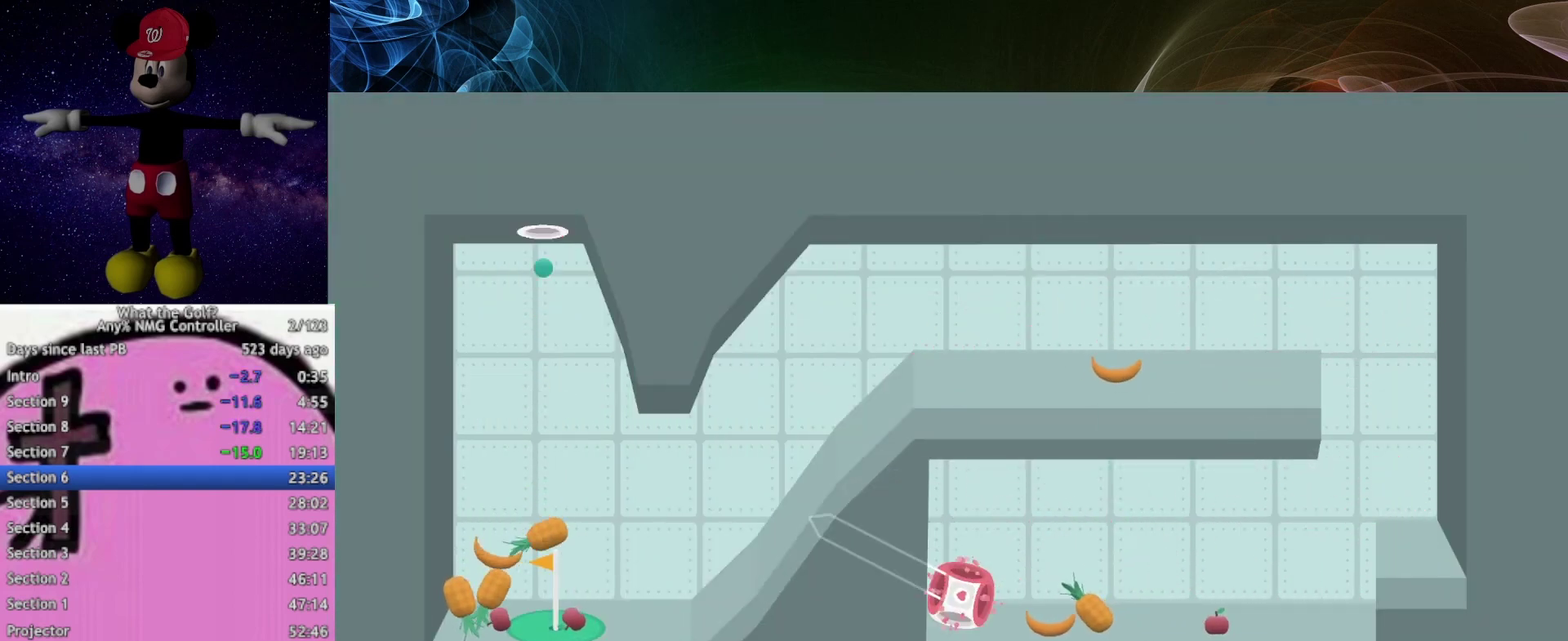
{"buttons": [], "left_stick": "right", "right_stick": "center", "events": [[167, "left_stick", "up"], [267, "left_stick", "up-right"], [467, "left_stick", "right"]]}
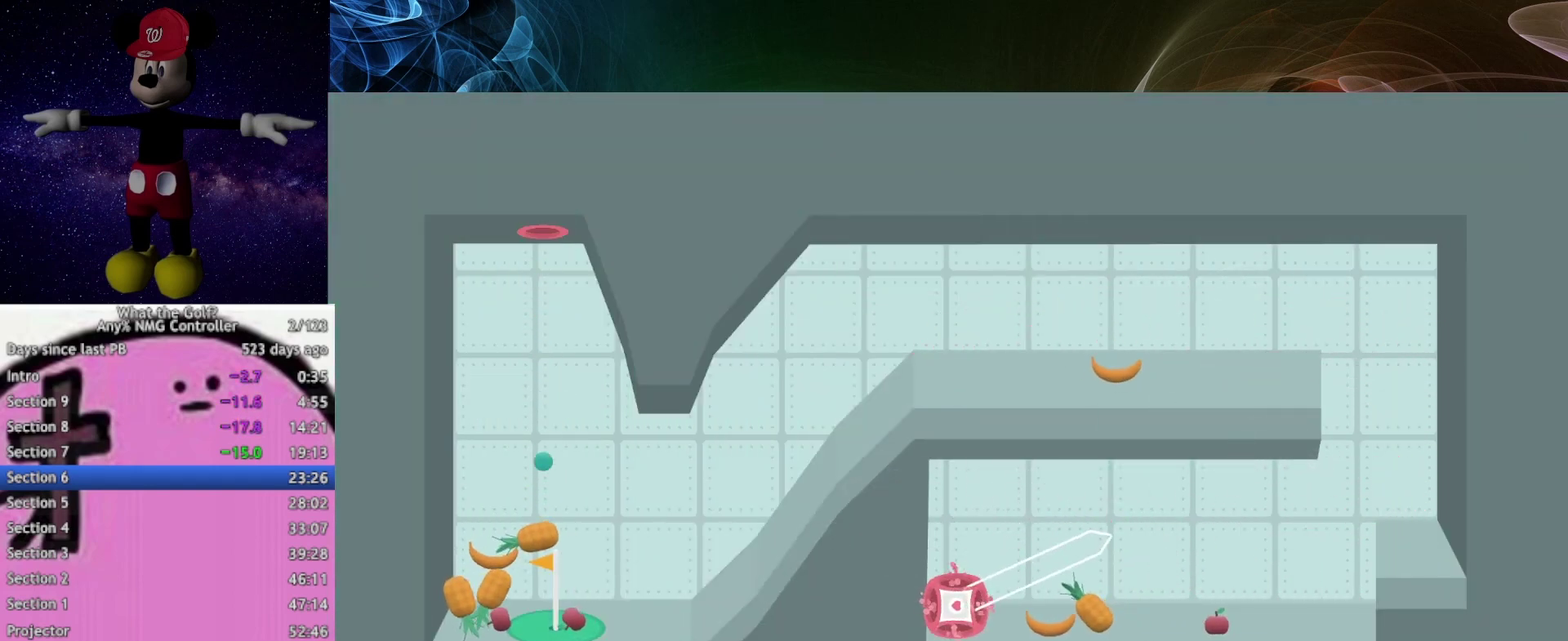
{"buttons": [], "left_stick": "left", "right_stick": "center", "events": [[367, "left_stick", "up-right"], [467, "left_stick", "left"]]}
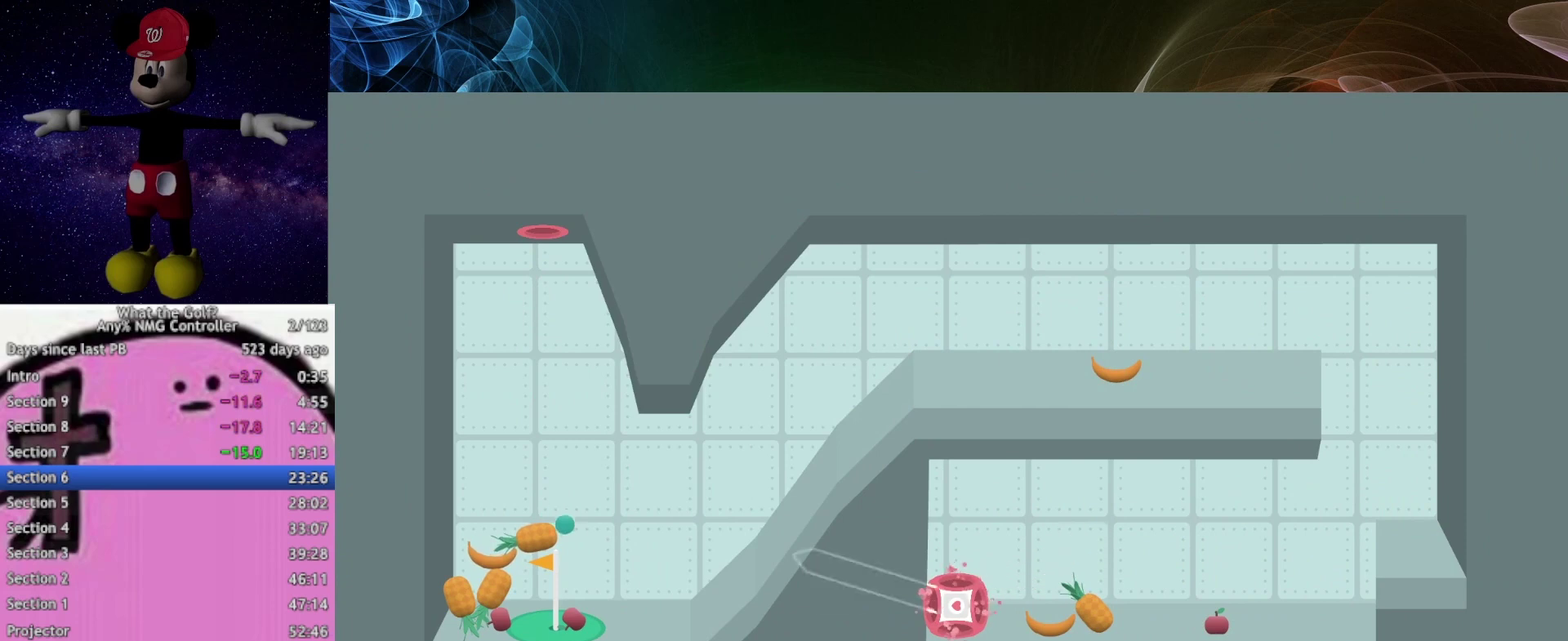
{"buttons": [], "left_stick": "left", "right_stick": "center", "events": []}
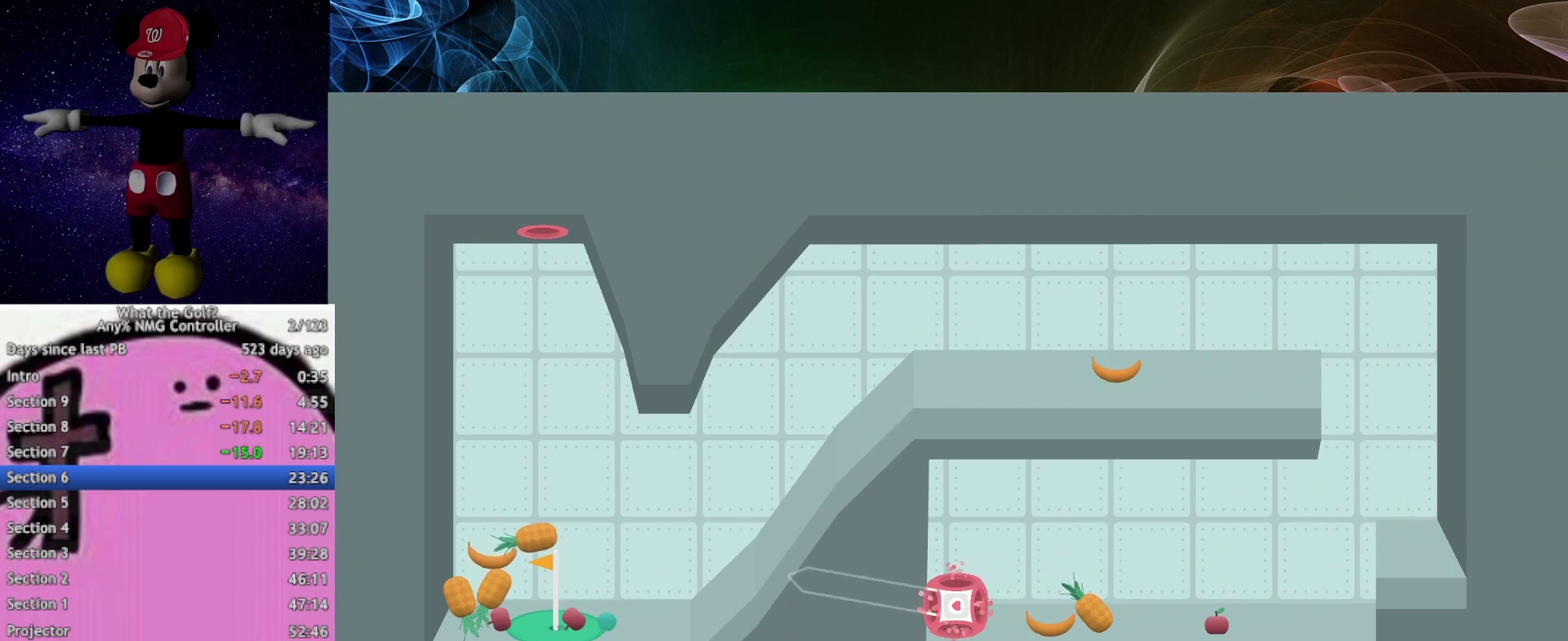
{"buttons": [], "left_stick": "center", "right_stick": "center", "events": [[67, "left_stick", "center"], [267, "START", "down"], [433, "START", "up"]]}
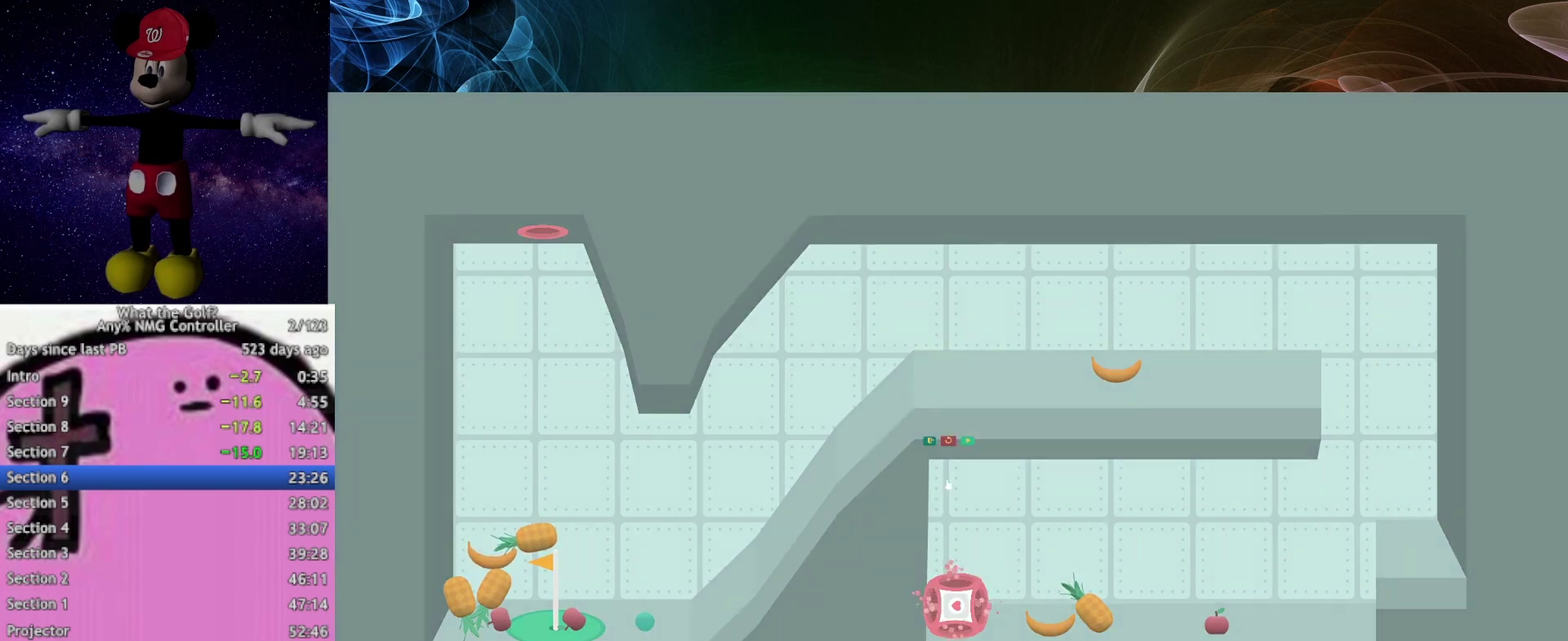
{"buttons": [], "left_stick": "center", "right_stick": "center", "events": [[267, "A", "down"], [367, "A", "up"]]}
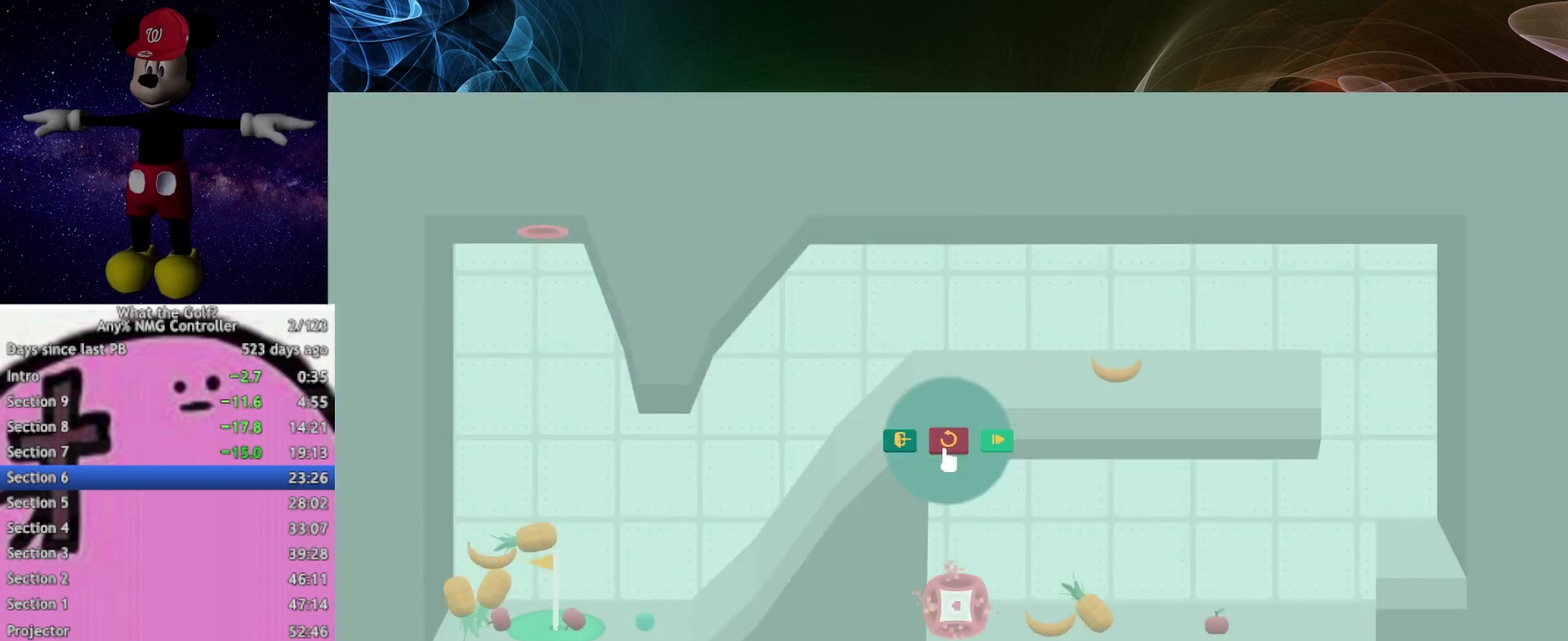
{"buttons": [], "left_stick": "up-right", "right_stick": "center", "events": [[67, "left_stick", "right"], [167, "left_stick", "up-right"]]}
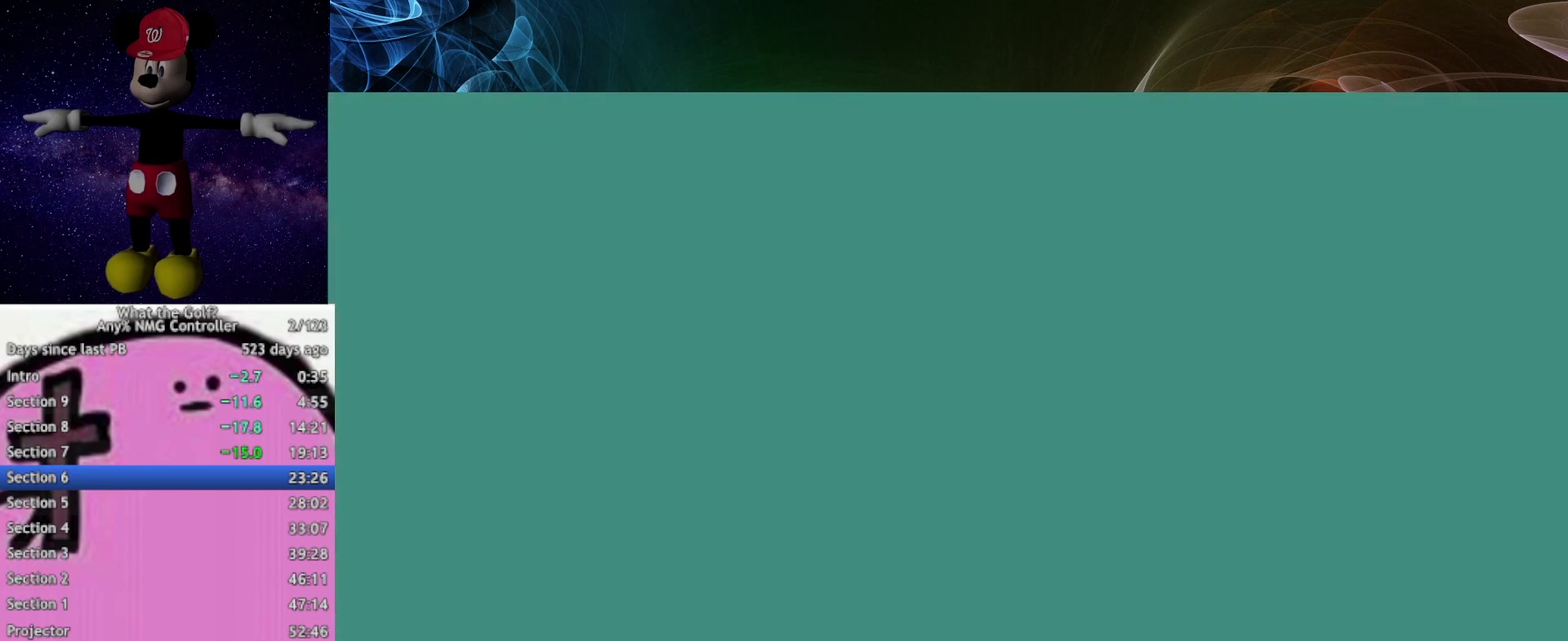
{"buttons": [], "left_stick": "up-right", "right_stick": "center", "events": []}
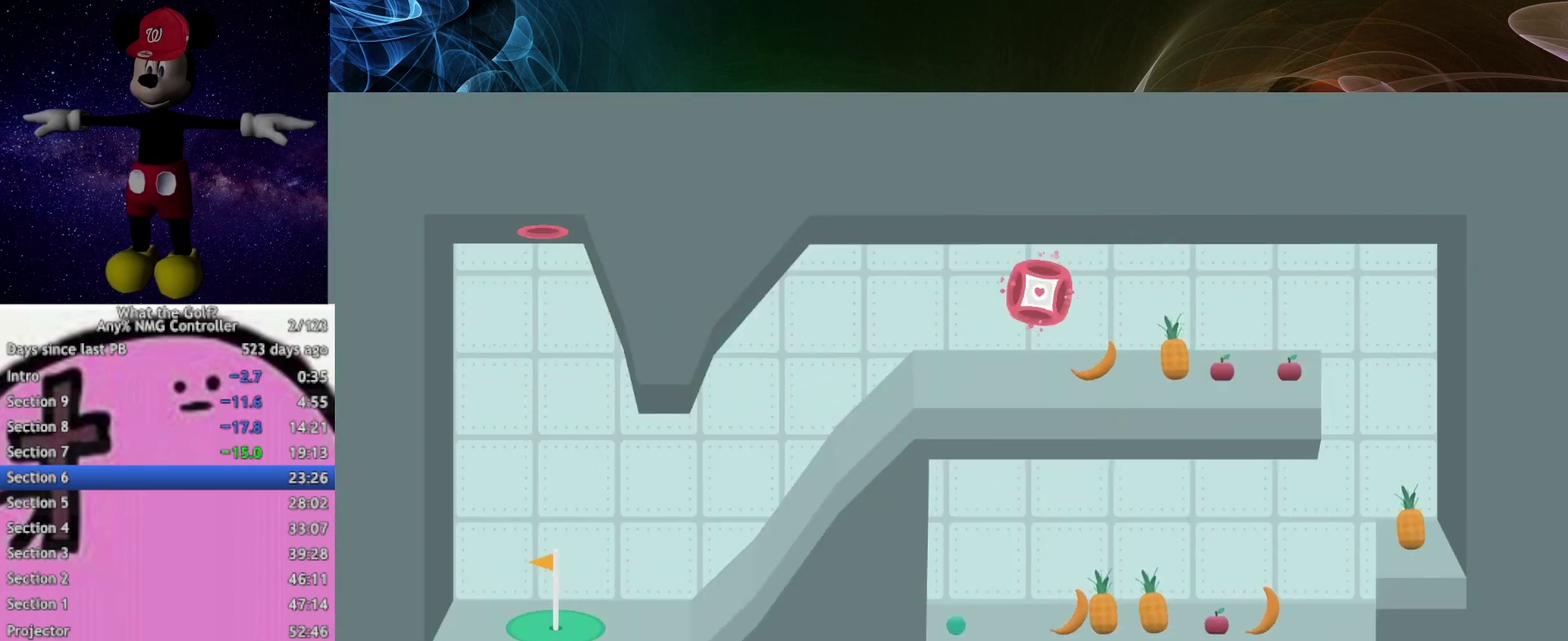
{"buttons": [], "left_stick": "up-right", "right_stick": "center", "events": []}
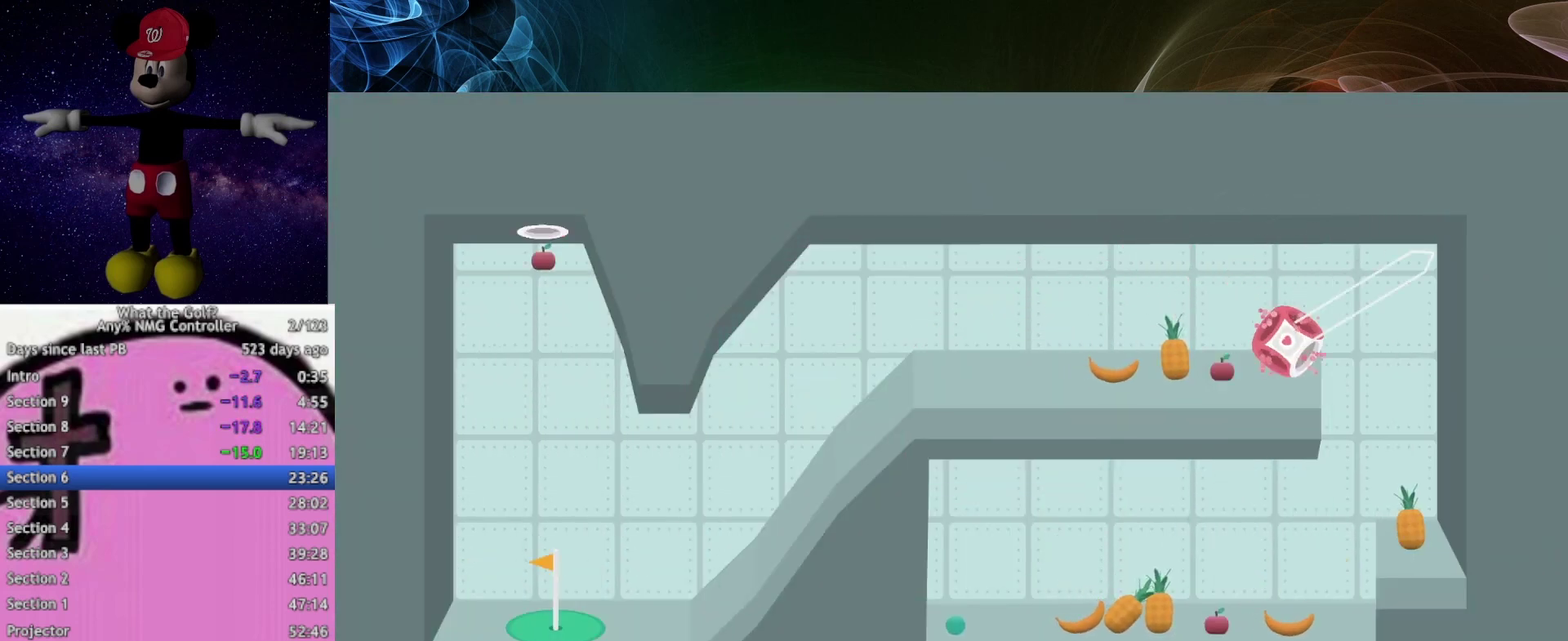
{"buttons": [], "left_stick": "left", "right_stick": "center", "events": [[267, "left_stick", "left"]]}
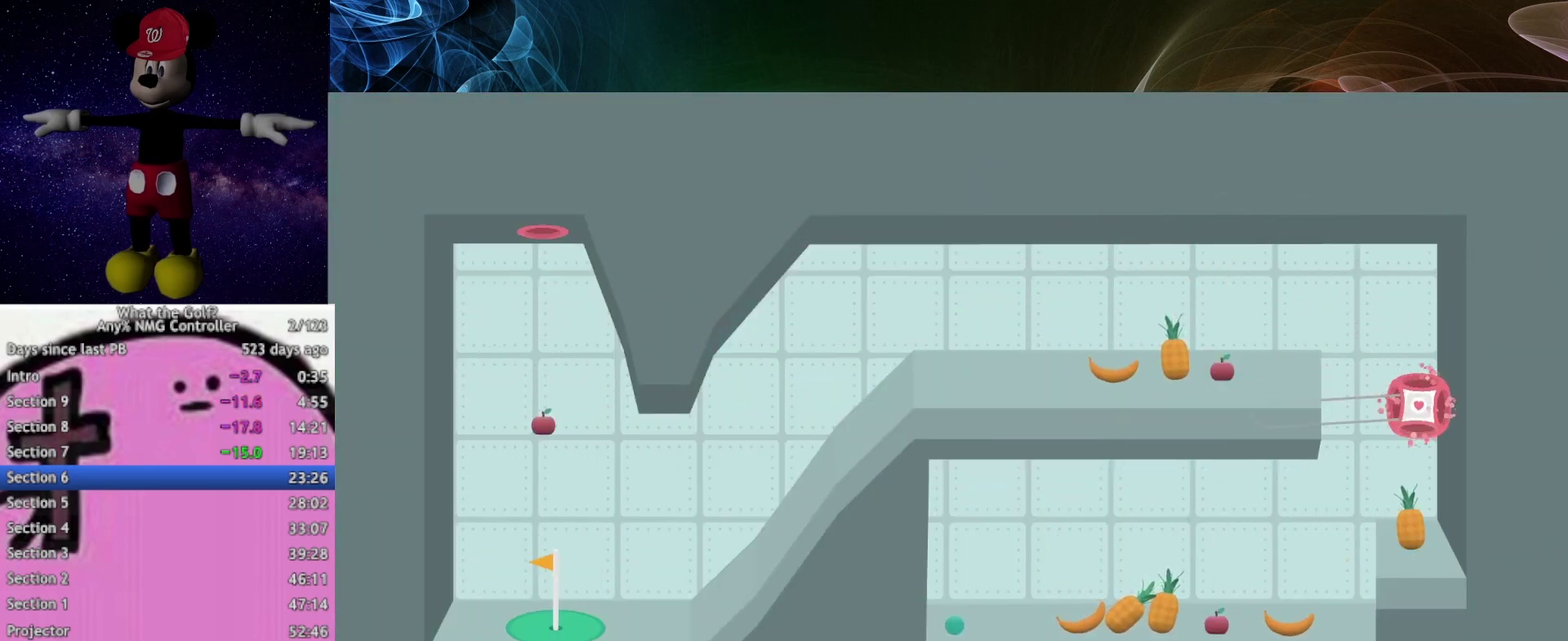
{"buttons": [], "left_stick": "left", "right_stick": "center", "events": []}
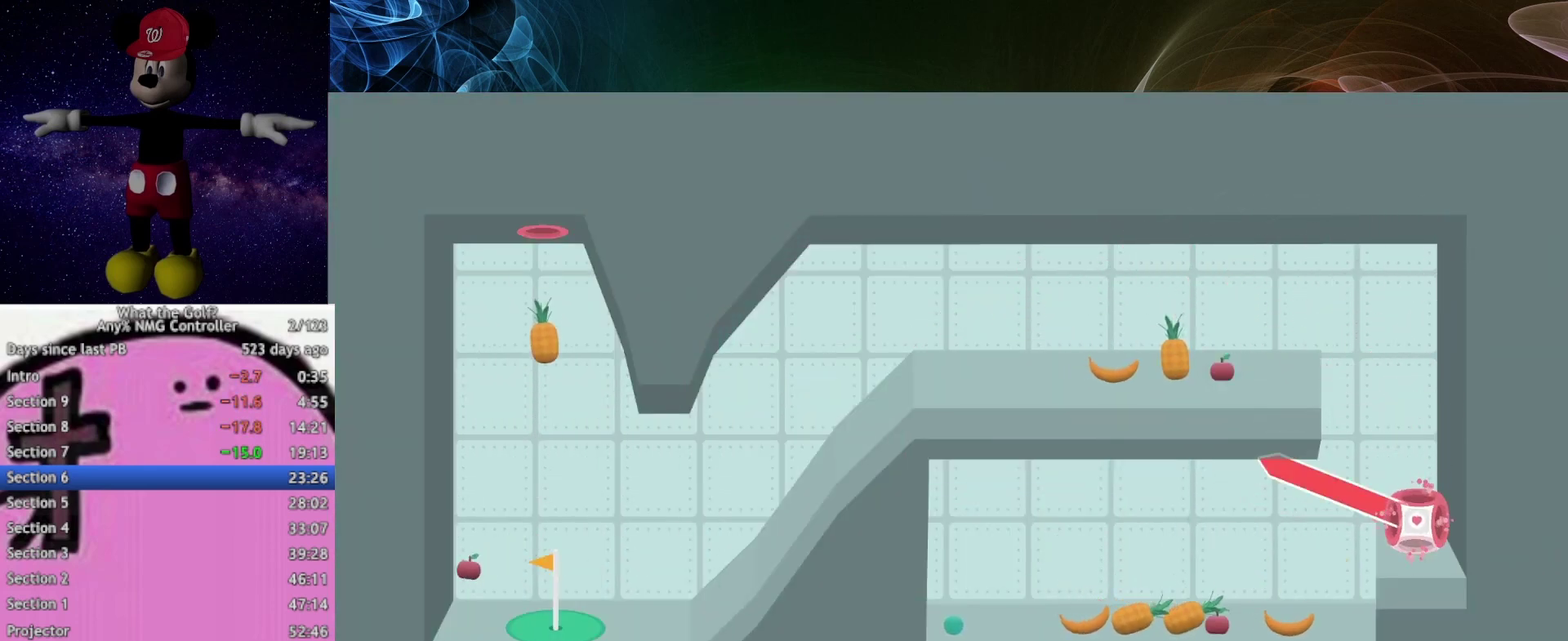
{"buttons": [], "left_stick": "left", "right_stick": "center", "events": []}
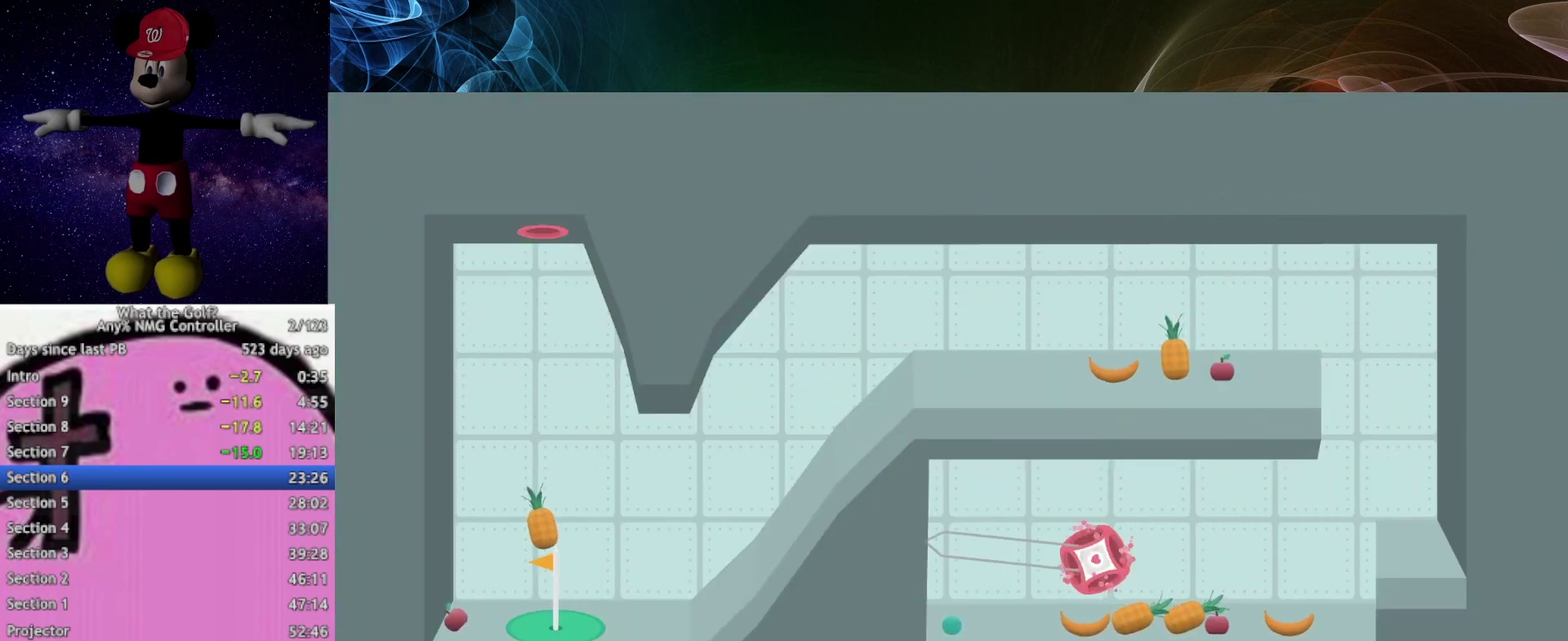
{"buttons": [], "left_stick": "center", "right_stick": "center", "events": [[367, "left_stick", "up-left"], [433, "left_stick", "center"]]}
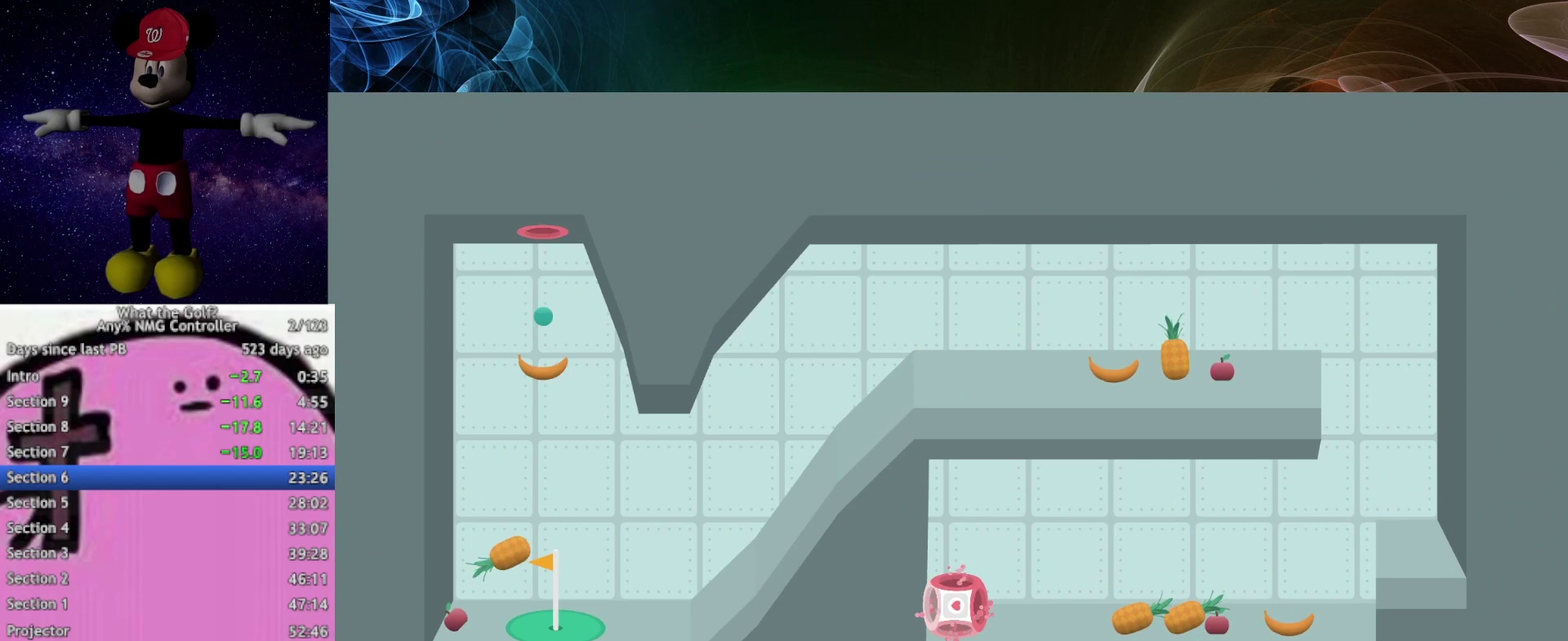
{"buttons": [], "left_stick": "right", "right_stick": "center", "events": [[100, "left_stick", "right"]]}
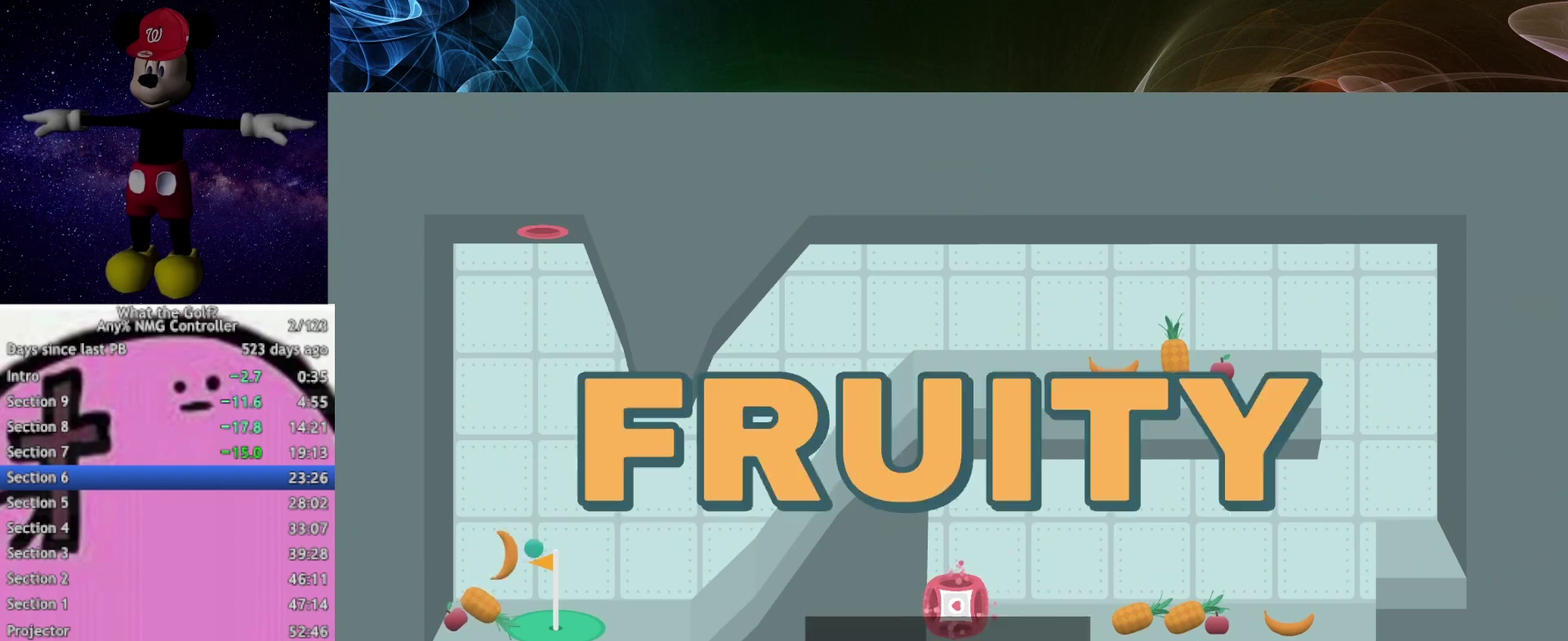
{"buttons": [], "left_stick": "center", "right_stick": "center", "events": [[167, "left_stick", "center"]]}
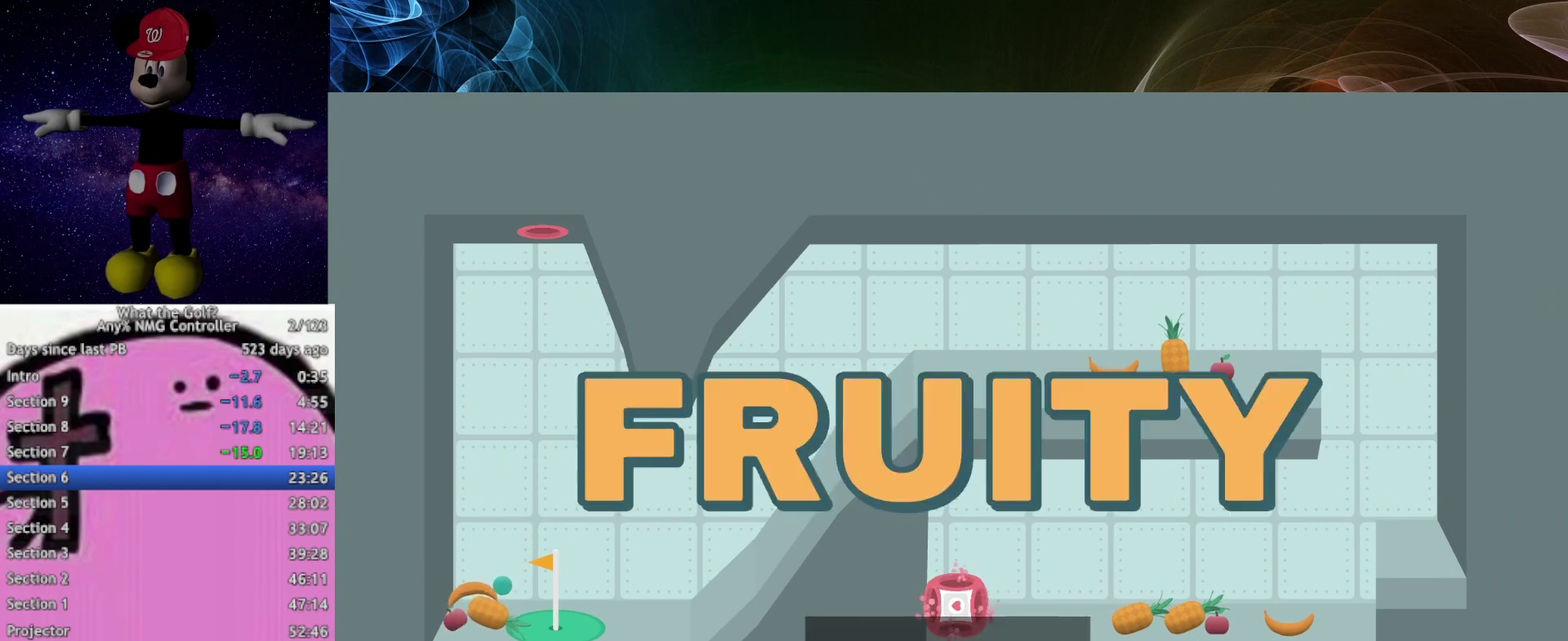
{"buttons": [], "left_stick": "center", "right_stick": "center", "events": []}
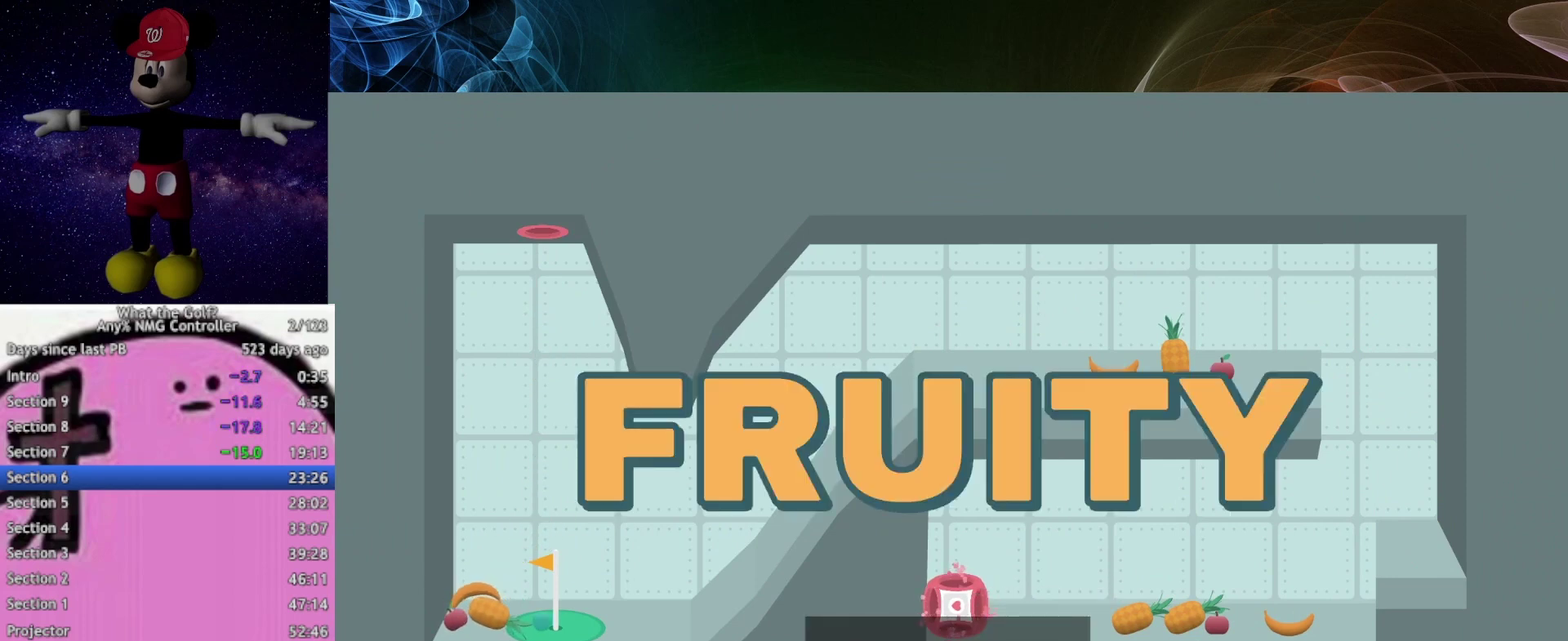
{"buttons": [], "left_stick": "center", "right_stick": "center", "events": []}
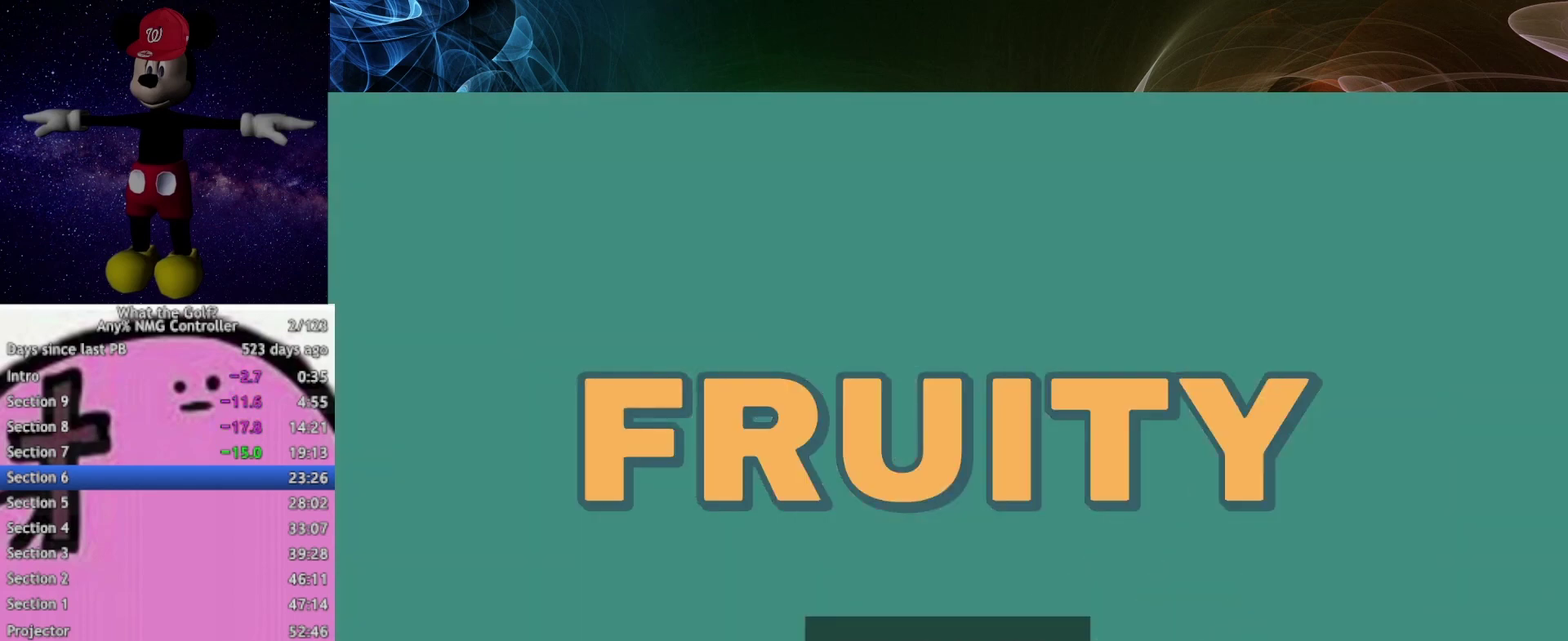
{"buttons": [], "left_stick": "down", "right_stick": "center", "events": [[267, "left_stick", "down"]]}
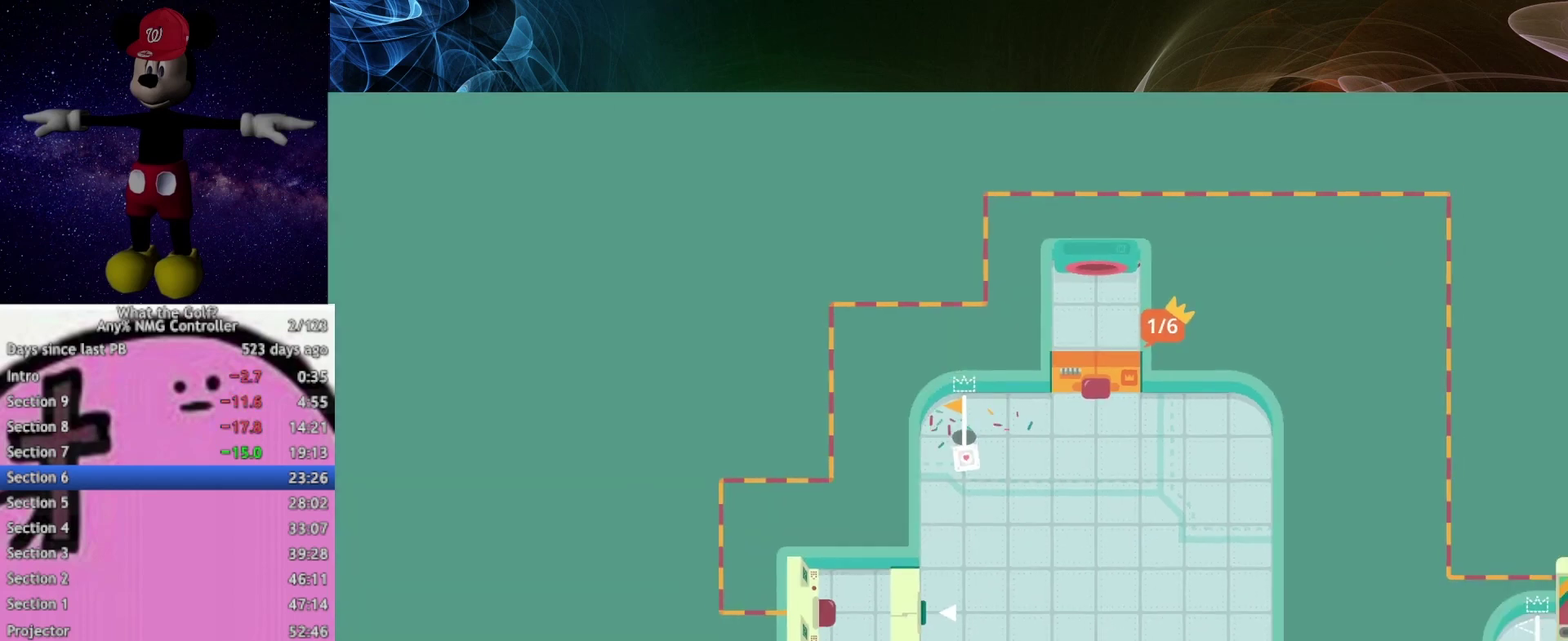
{"buttons": [], "left_stick": "down-left", "right_stick": "center", "events": [[267, "left_stick", "down-left"]]}
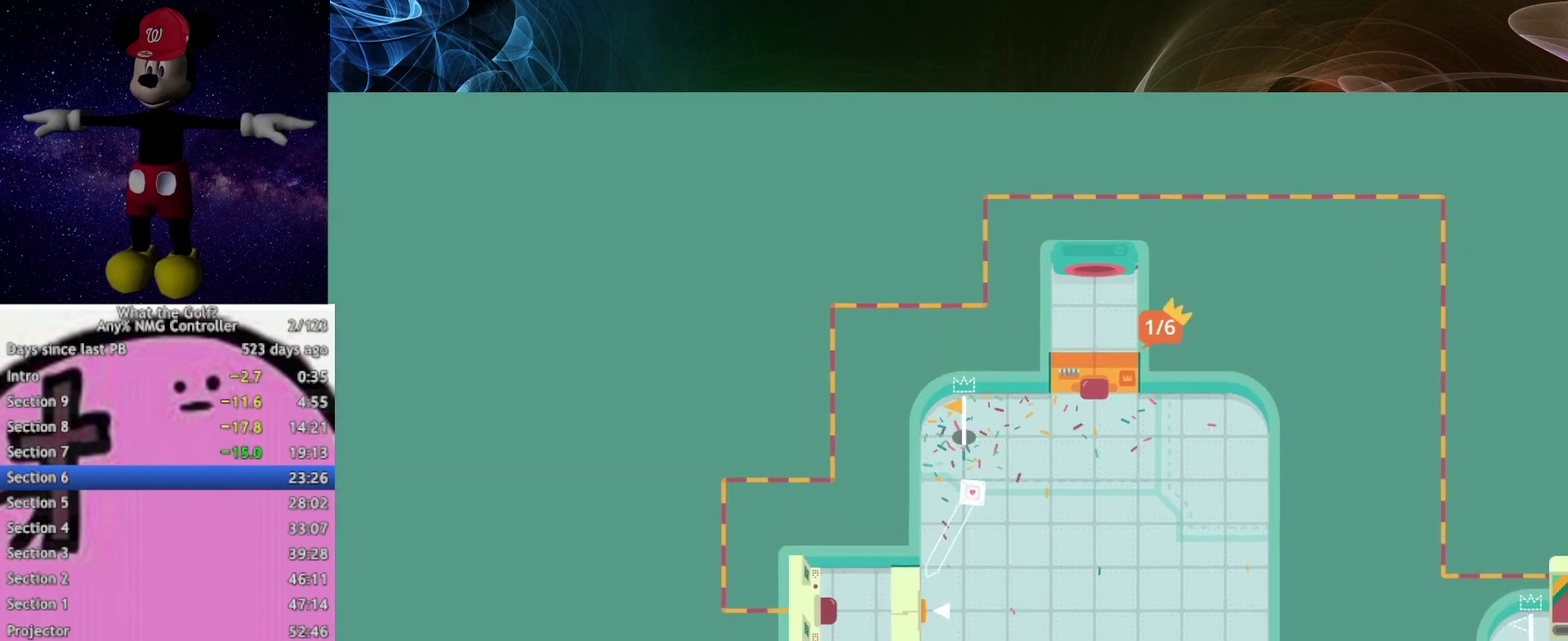
{"buttons": [], "left_stick": "down-left", "right_stick": "center", "events": [[67, "left_stick", "down"], [267, "left_stick", "down-left"]]}
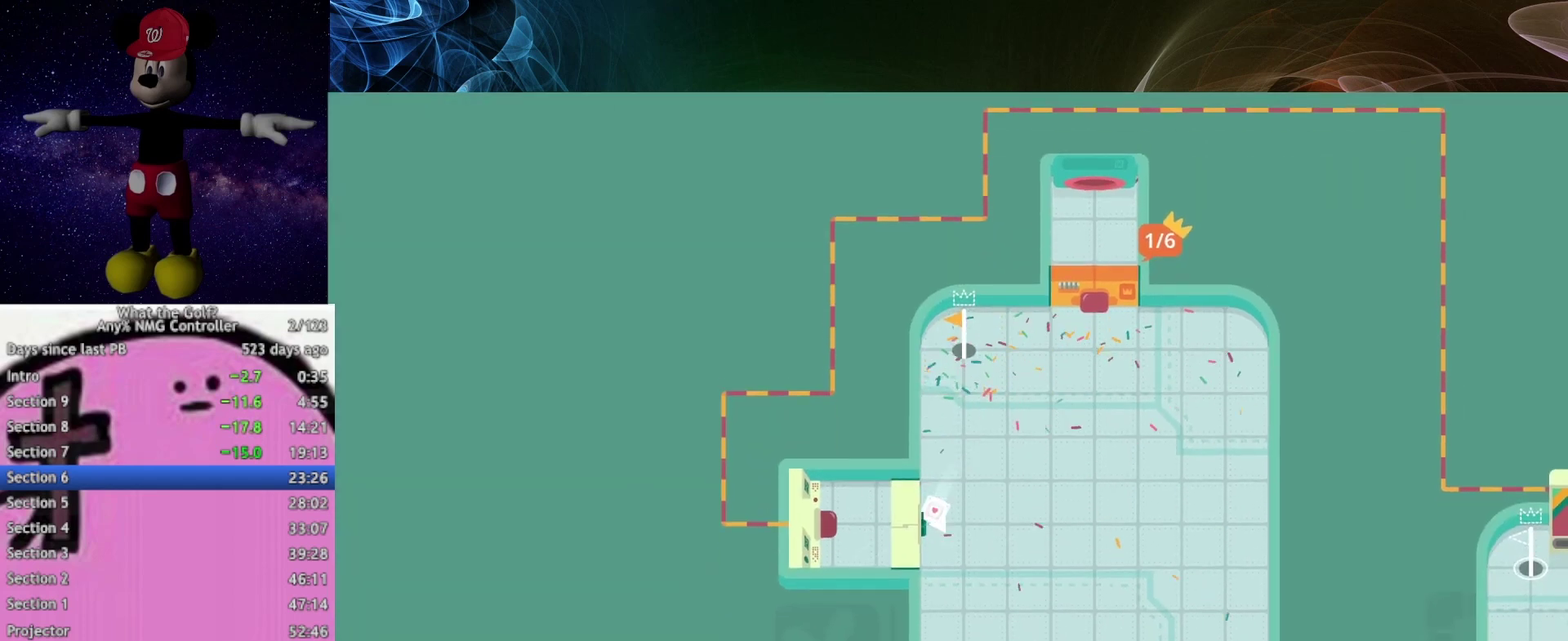
{"buttons": ["A"], "left_stick": "left", "right_stick": "center", "events": [[33, "left_stick", "left"], [133, "A", "down"]]}
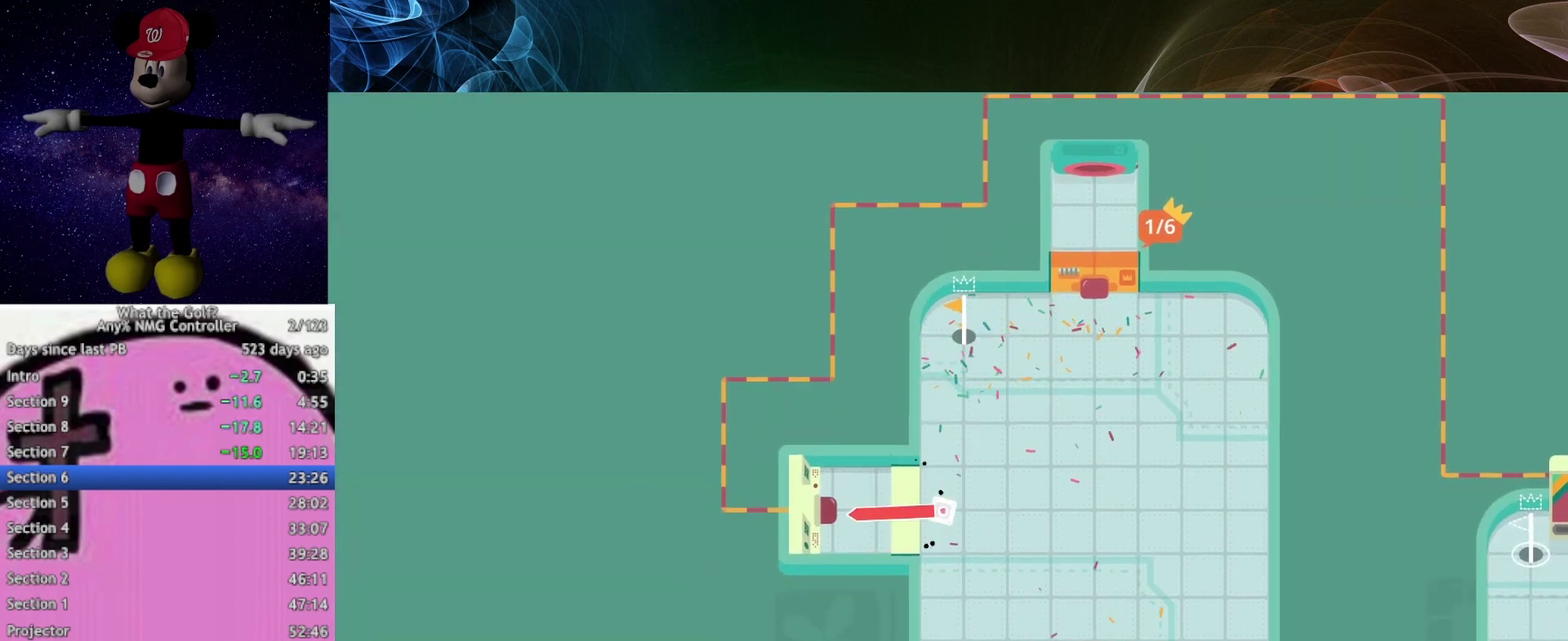
{"buttons": [], "left_stick": "left", "right_stick": "center", "events": [[433, "A", "up"]]}
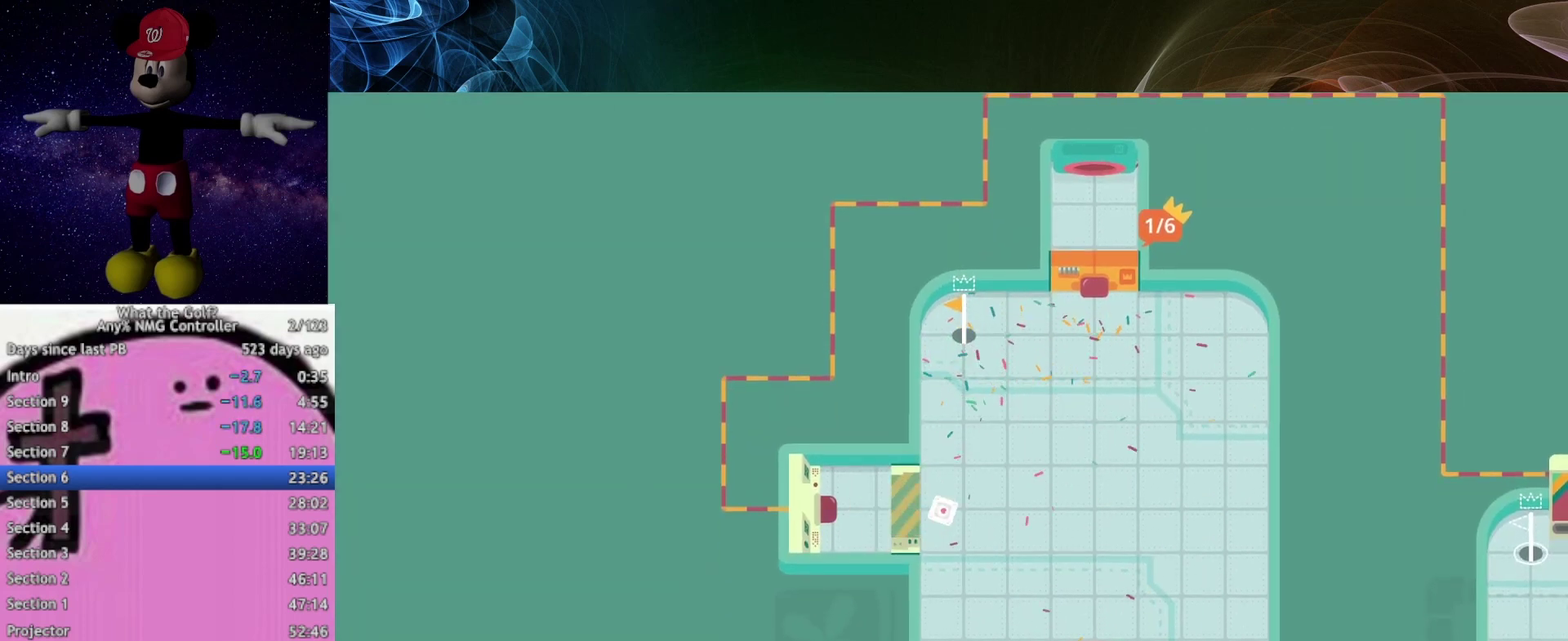
{"buttons": [], "left_stick": "center", "right_stick": "center", "events": [[167, "left_stick", "center"]]}